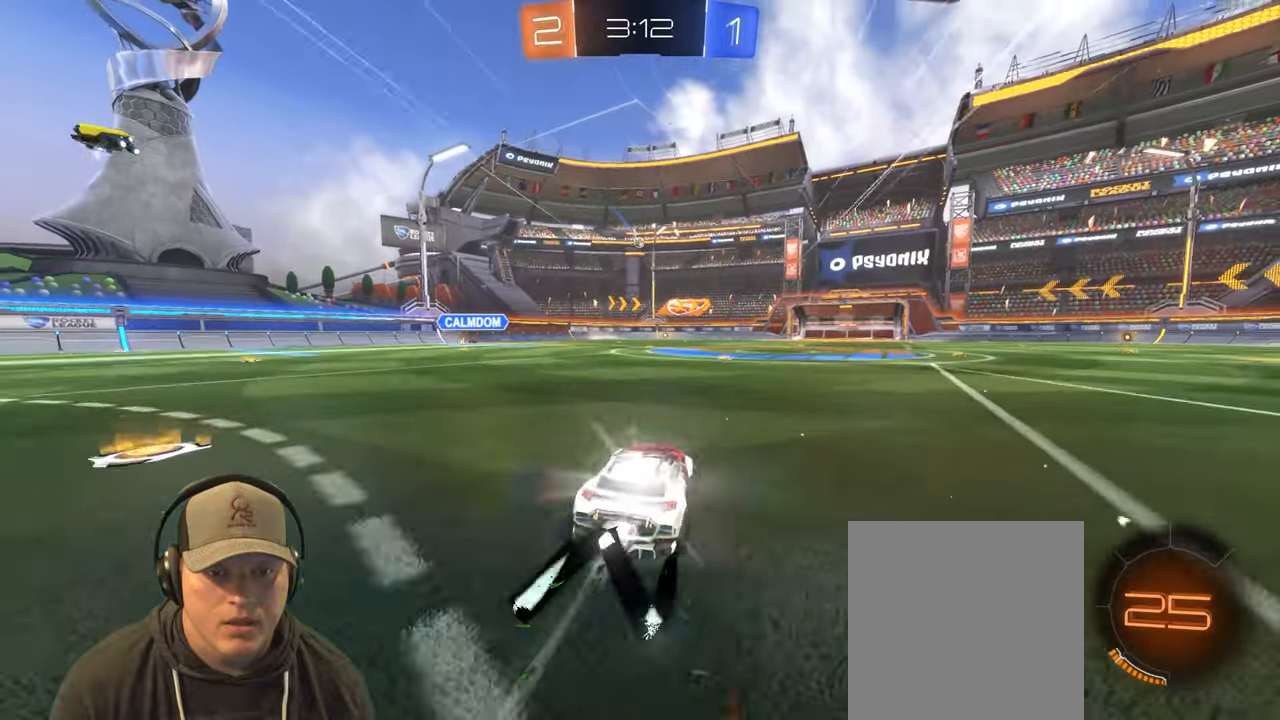
Gameplay with a controller (PlayStation layout); each line is a JSON object with the inputs held at the frame after it. "events" lists button and stick changes between this image and that frame as [ms after this image, input, new state], when the widget could be followed in between. Not read: L3 R3.
{"buttons": ["R2"], "left_stick": "right", "right_stick": "center", "events": [[417, "left_stick", "right"]]}
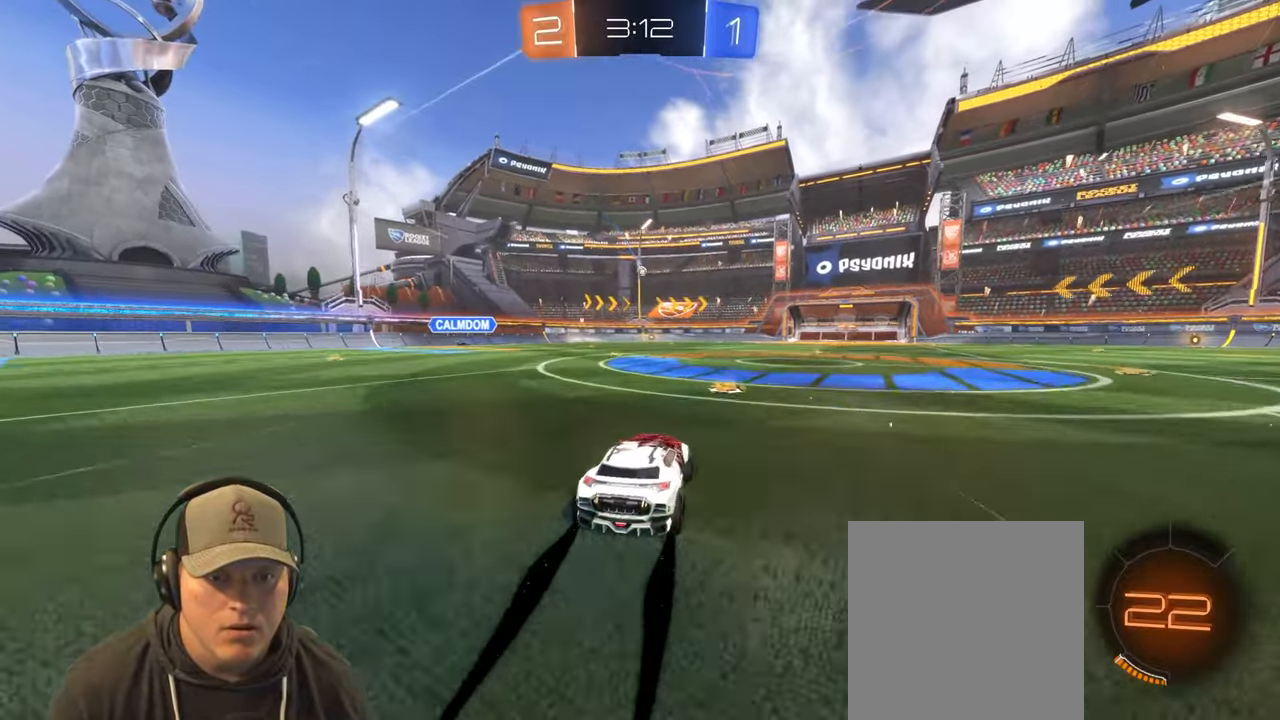
{"buttons": ["R2"], "left_stick": "right", "right_stick": "center", "events": [[83, "left_stick", "center"], [450, "left_stick", "right"]]}
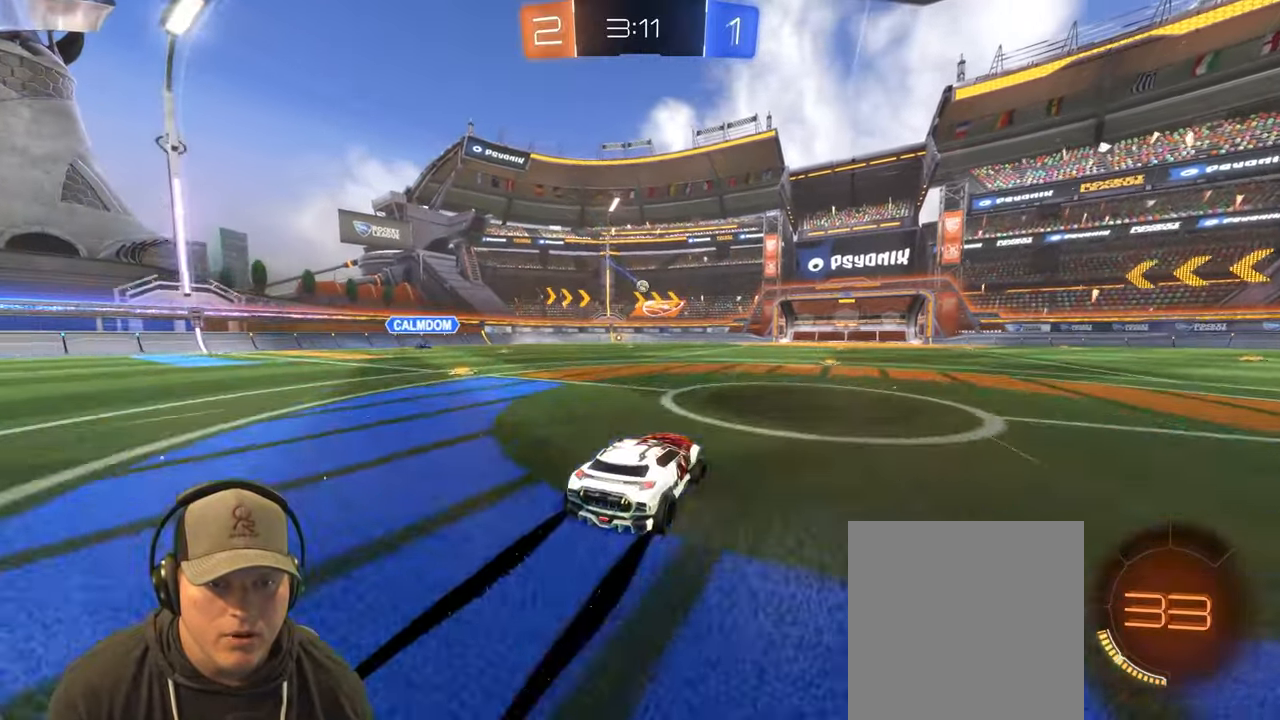
{"buttons": [], "left_stick": "down-left", "right_stick": "center", "events": [[100, "left_stick", "center"], [350, "left_stick", "left"], [483, "R2", "up"], [500, "left_stick", "down-left"]]}
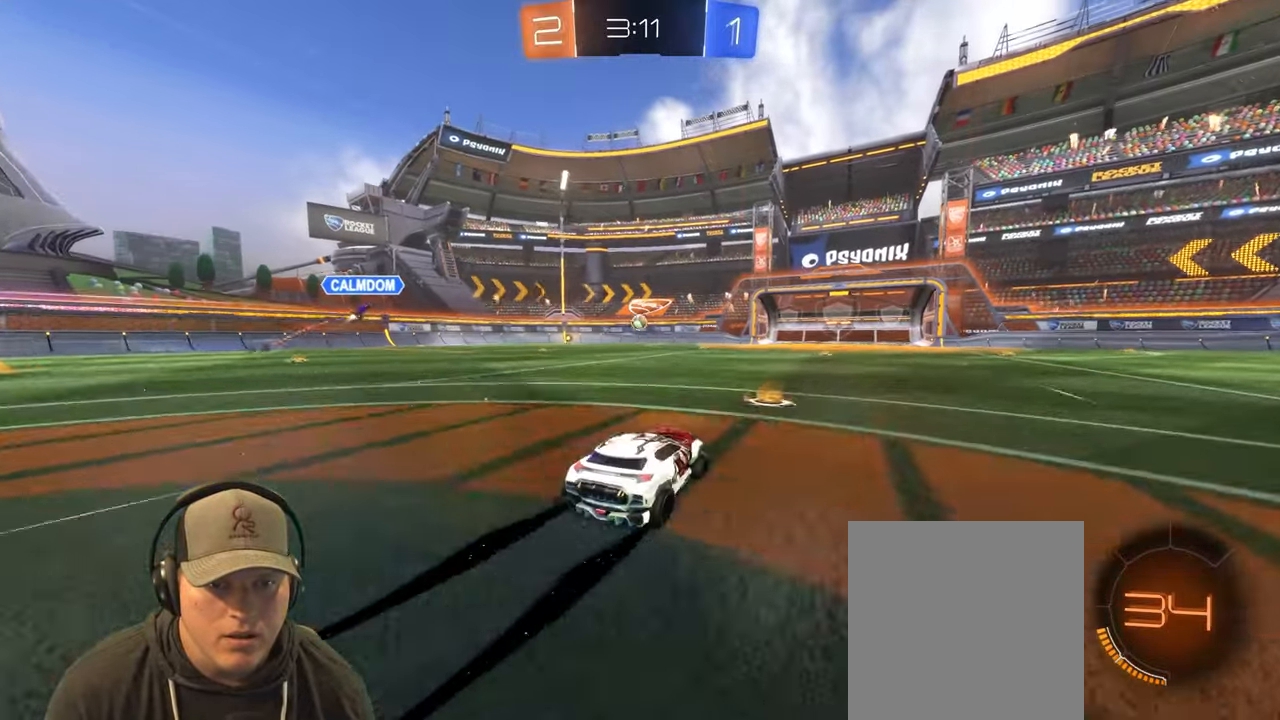
{"buttons": ["R2"], "left_stick": "down-right", "right_stick": "center", "events": [[50, "CROSS", "down"], [117, "left_stick", "center"], [150, "CROSS", "up"], [200, "CROSS", "down"], [217, "left_stick", "down"], [317, "left_stick", "down-right"], [333, "CROSS", "up"], [350, "R2", "down"]]}
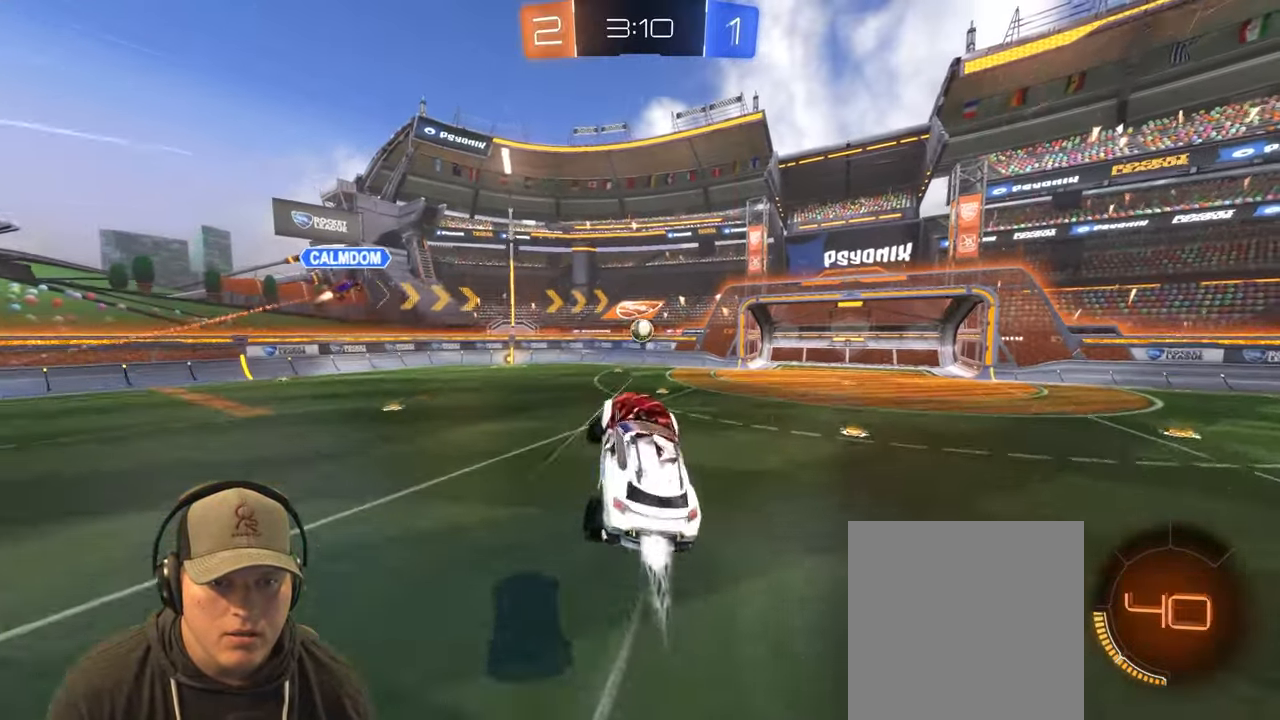
{"buttons": ["R2"], "left_stick": "down", "right_stick": "center", "events": [[150, "left_stick", "center"], [450, "left_stick", "down"]]}
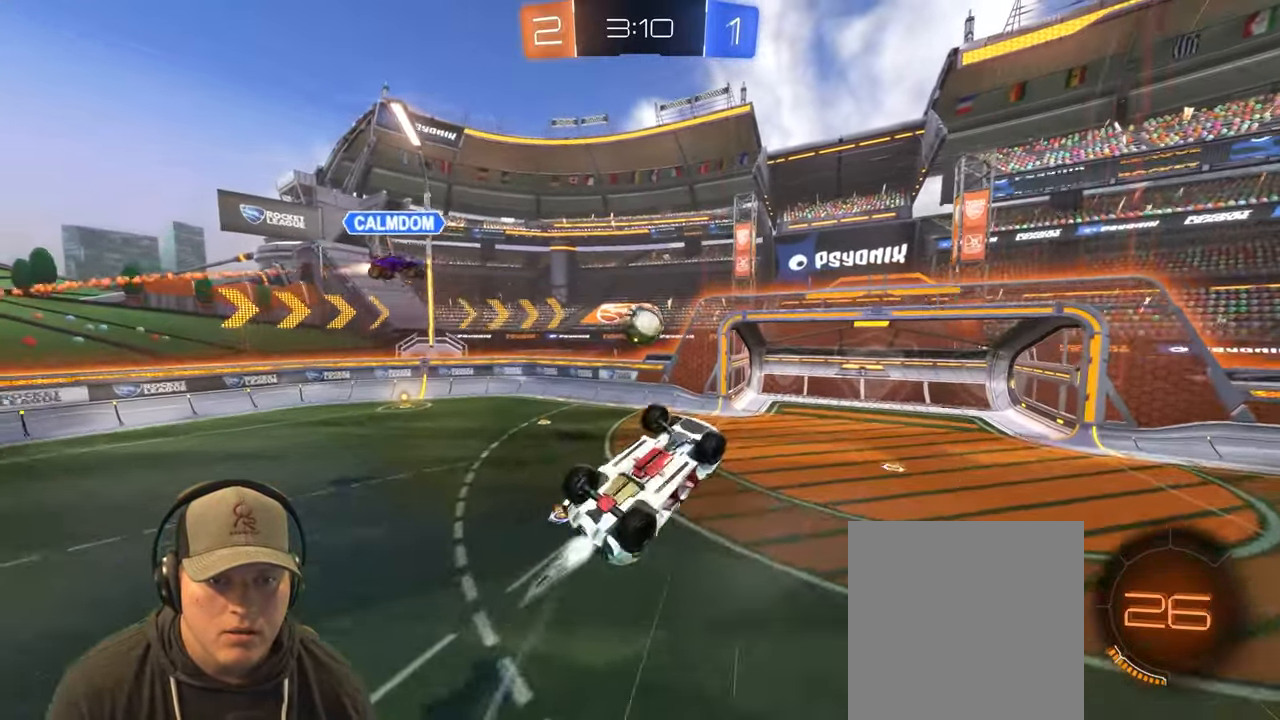
{"buttons": ["R2"], "left_stick": "up-right", "right_stick": "center", "events": [[67, "left_stick", "left"], [333, "left_stick", "up-right"]]}
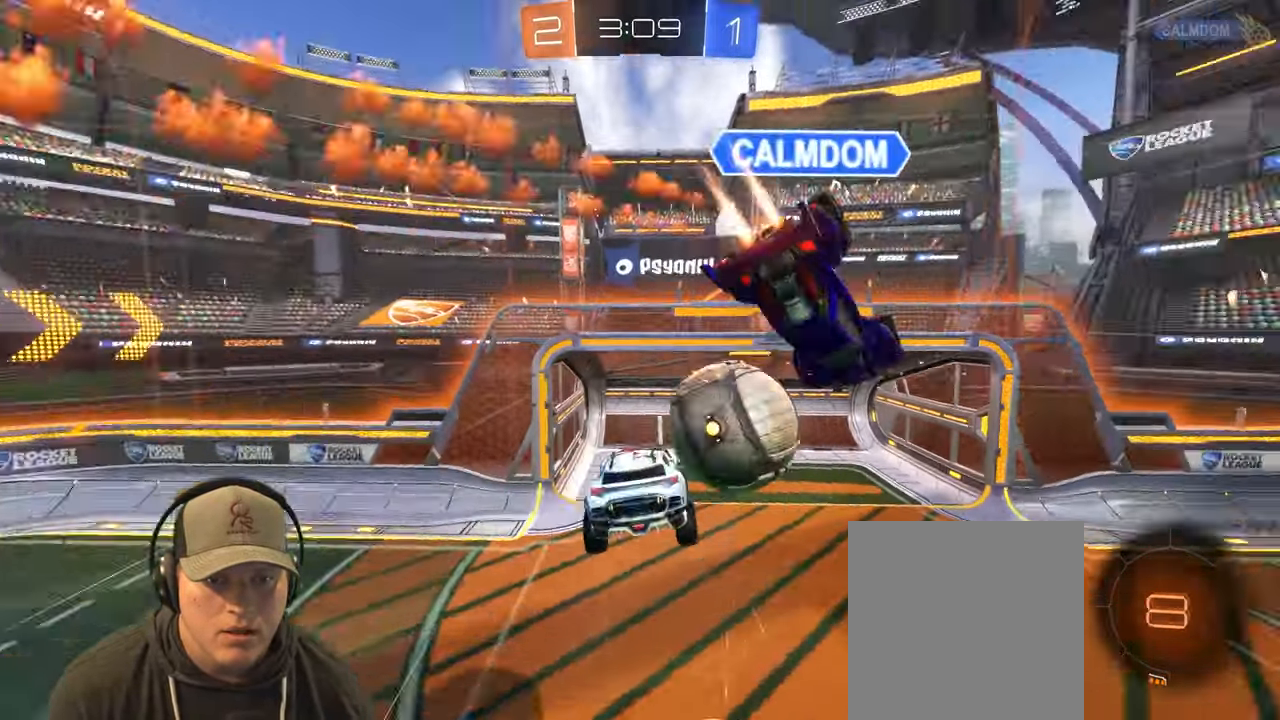
{"buttons": ["L1"], "left_stick": "right", "right_stick": "center", "events": [[17, "left_stick", "right"], [67, "R2", "up"], [283, "L1", "down"]]}
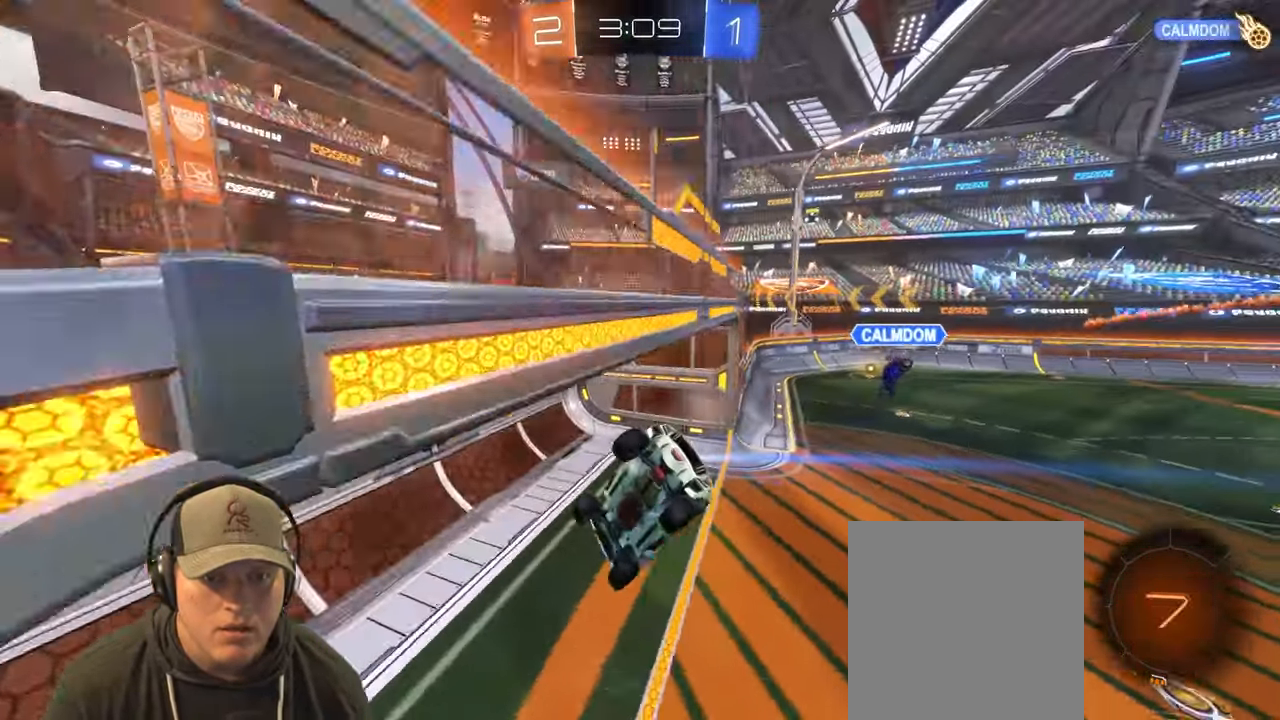
{"buttons": [], "left_stick": "center", "right_stick": "center", "events": [[33, "left_stick", "center"], [333, "L1", "up"]]}
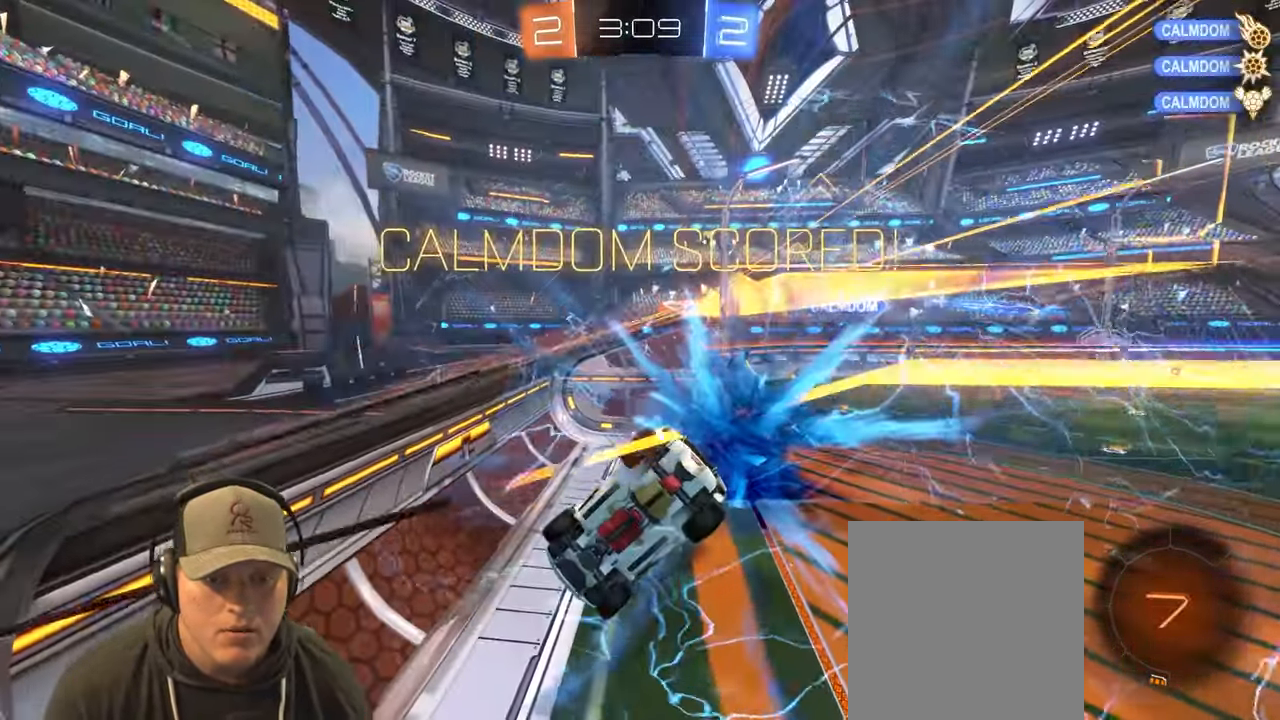
{"buttons": [], "left_stick": "center", "right_stick": "center", "events": []}
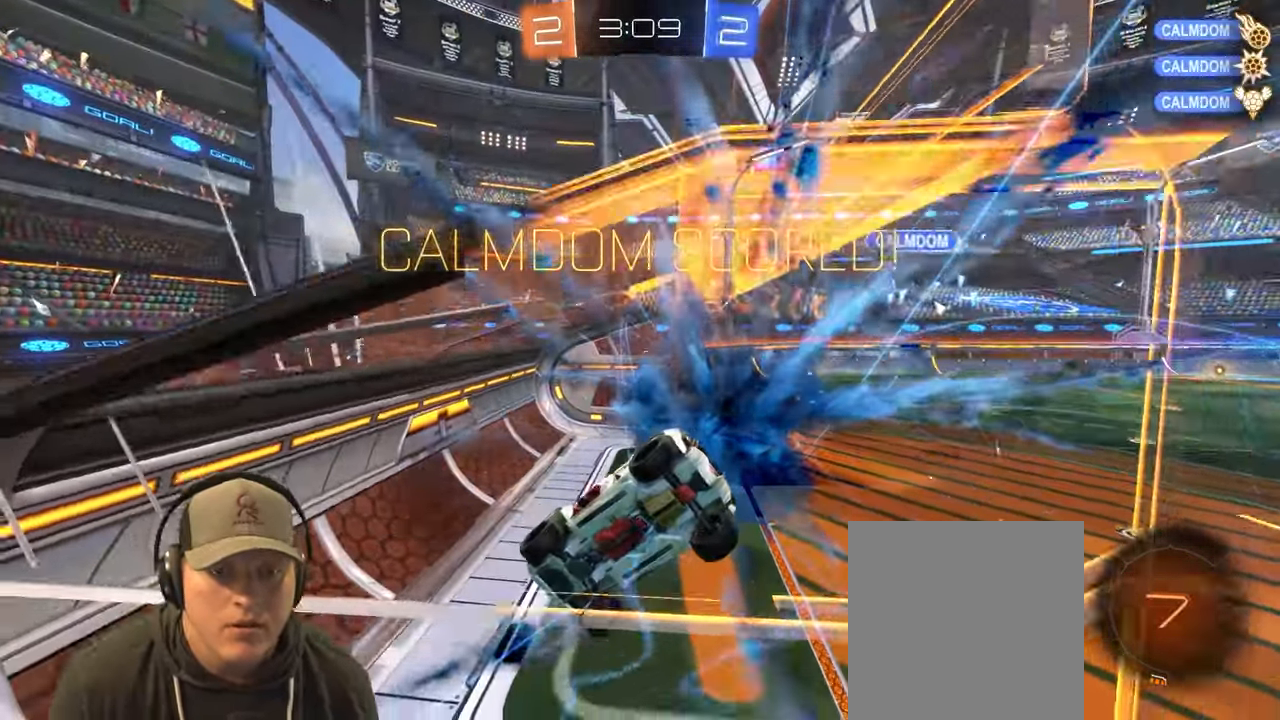
{"buttons": [], "left_stick": "center", "right_stick": "center", "events": []}
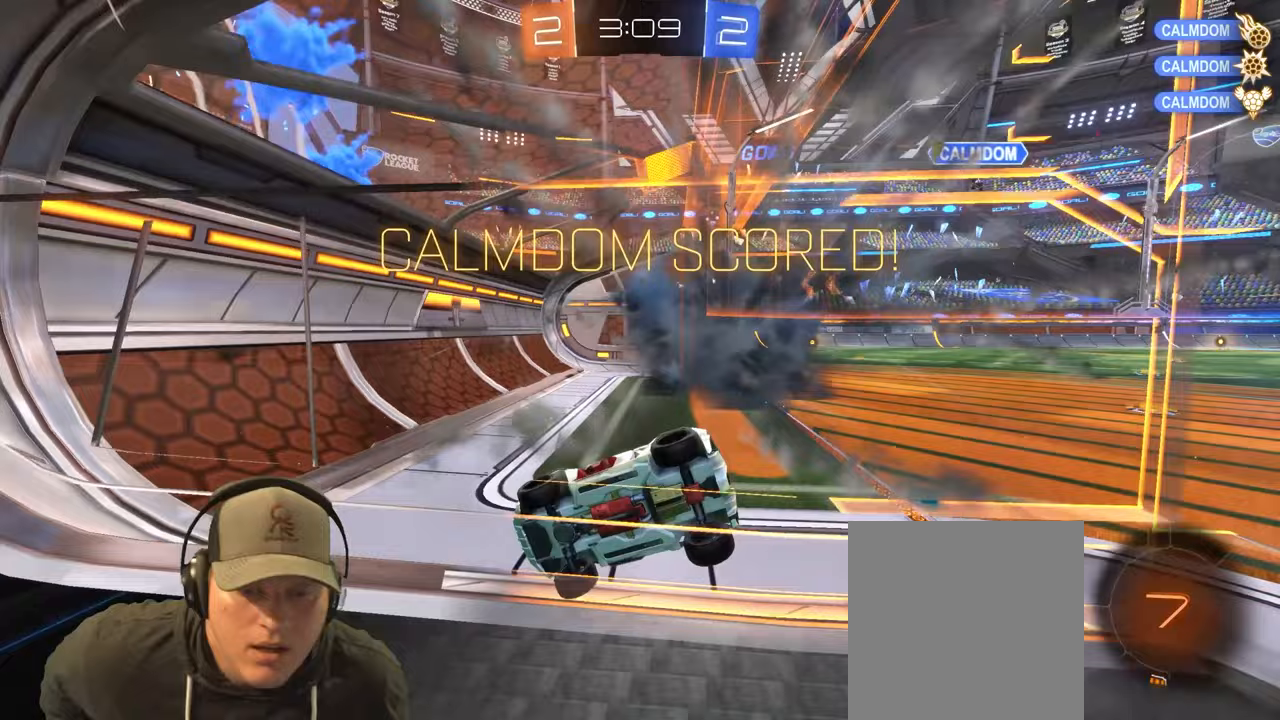
{"buttons": [], "left_stick": "center", "right_stick": "center", "events": []}
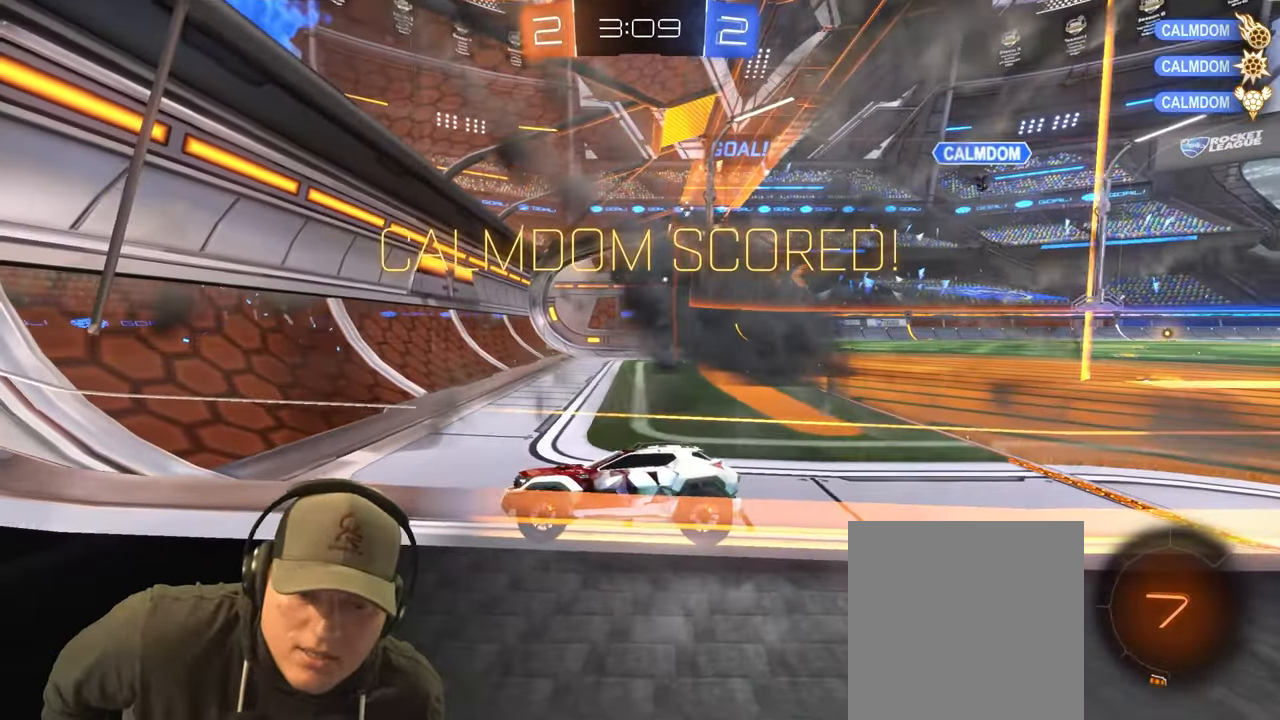
{"buttons": [], "left_stick": "center", "right_stick": "center", "events": []}
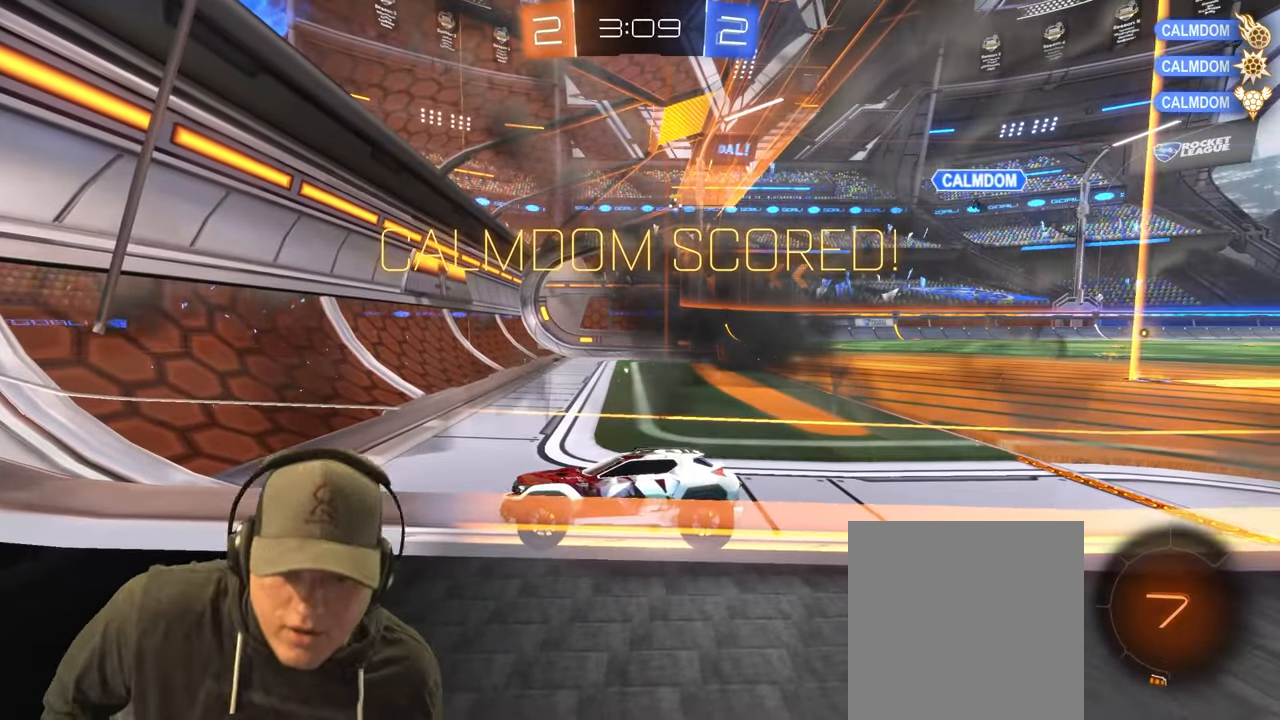
{"buttons": [], "left_stick": "center", "right_stick": "center", "events": []}
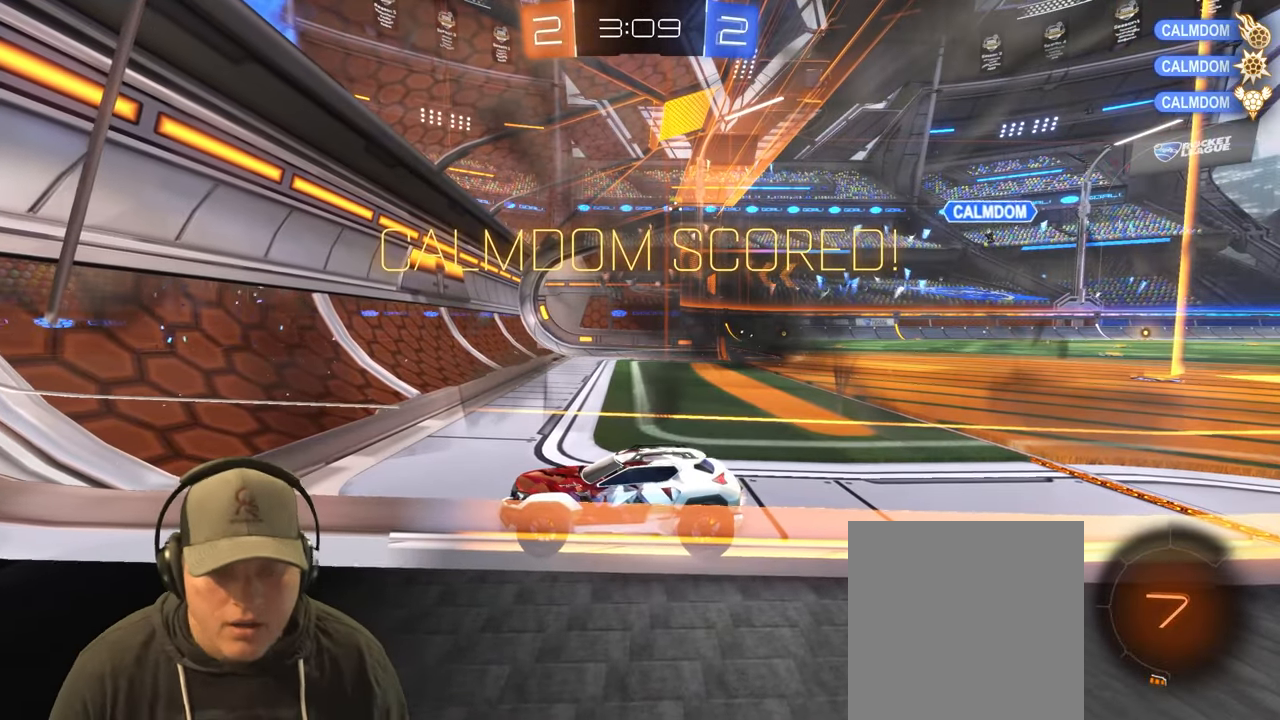
{"buttons": [], "left_stick": "center", "right_stick": "center", "events": []}
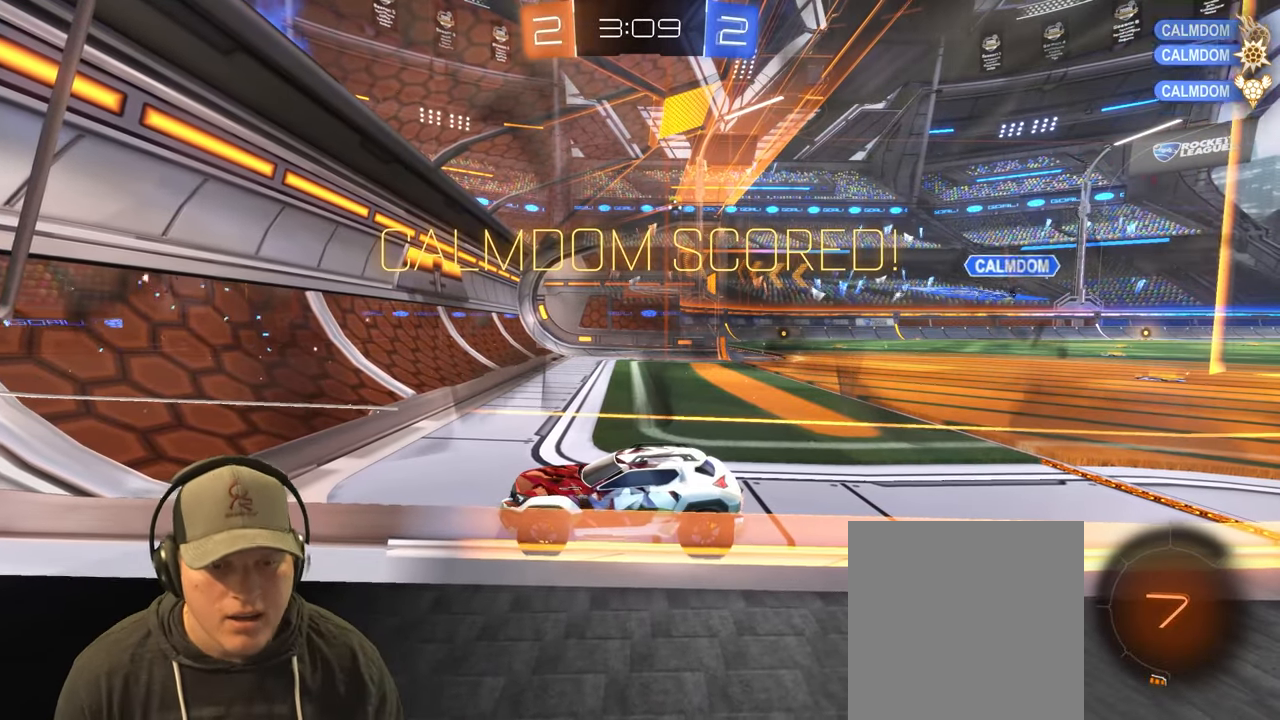
{"buttons": [], "left_stick": "center", "right_stick": "center", "events": []}
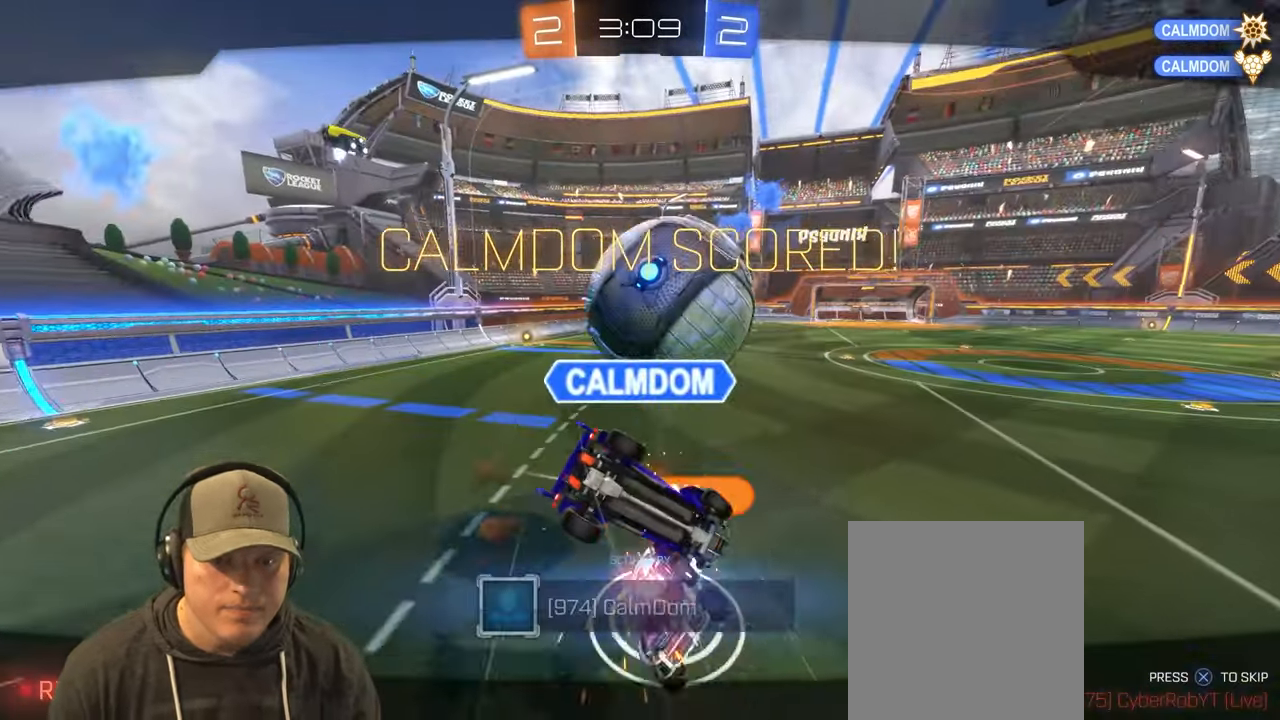
{"buttons": ["CROSS"], "left_stick": "center", "right_stick": "center", "events": [[467, "CROSS", "down"]]}
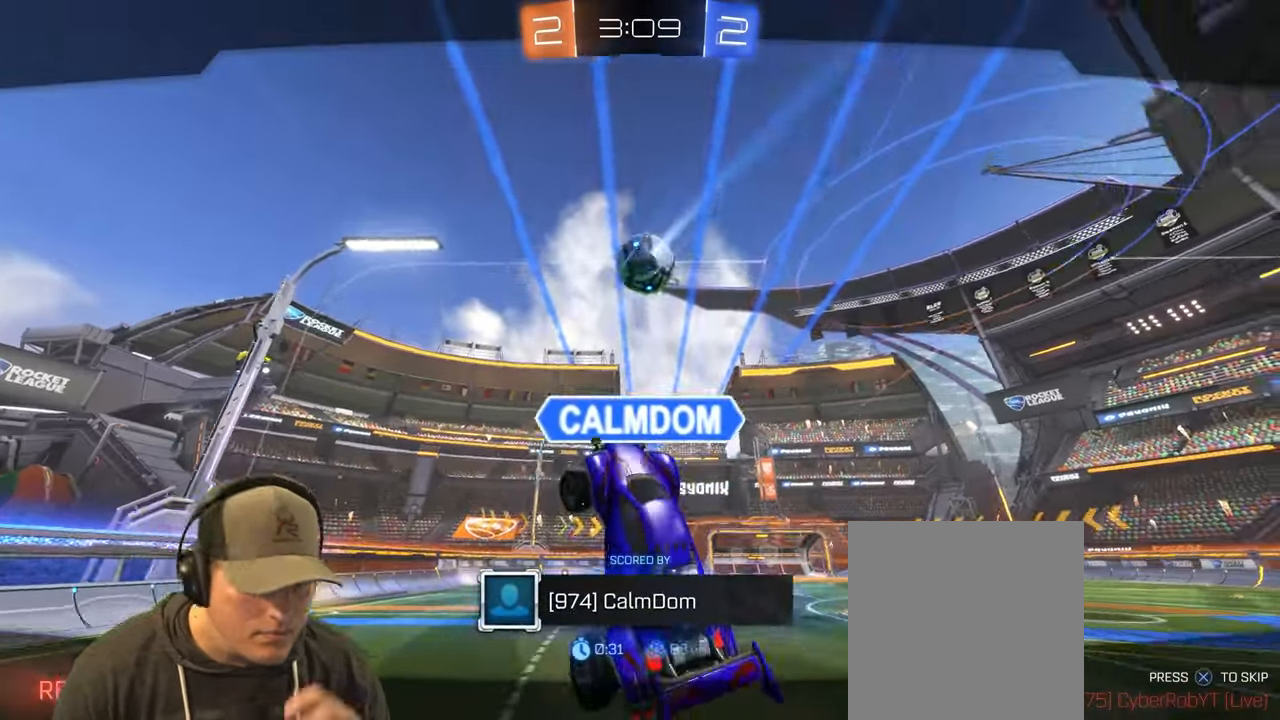
{"buttons": [], "left_stick": "center", "right_stick": "center", "events": [[133, "CROSS", "up"]]}
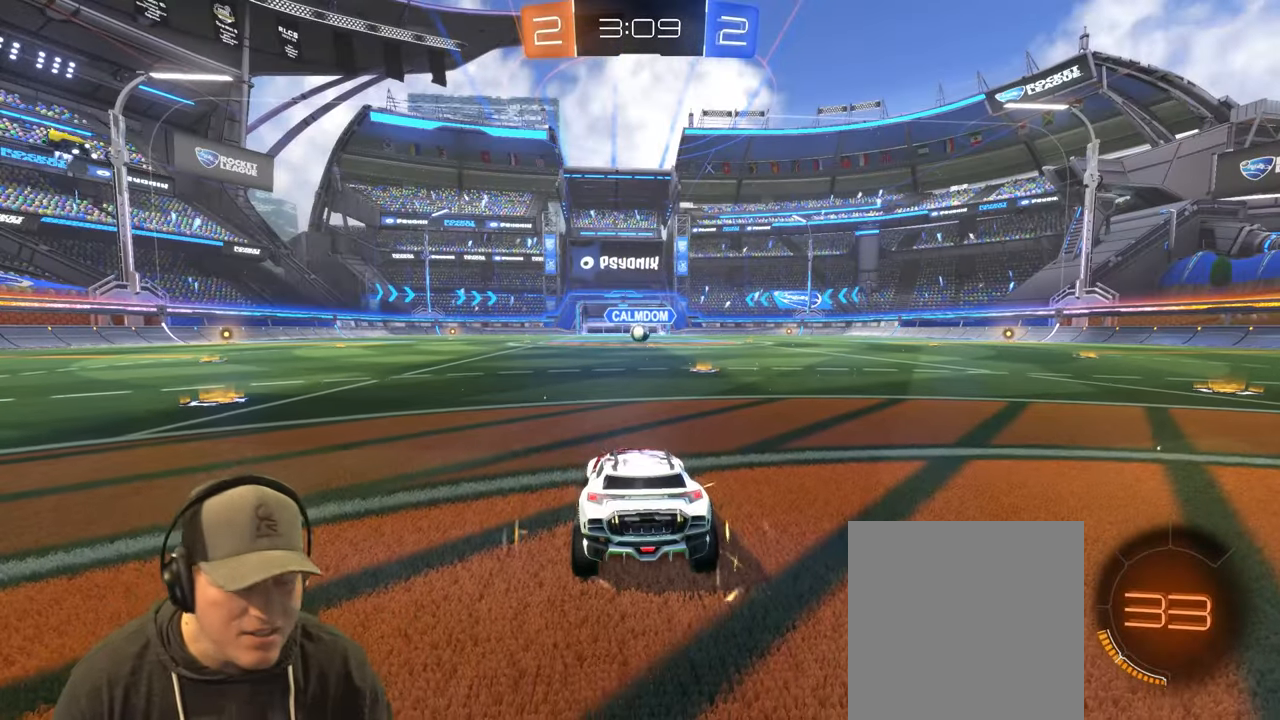
{"buttons": [], "left_stick": "center", "right_stick": "center", "events": []}
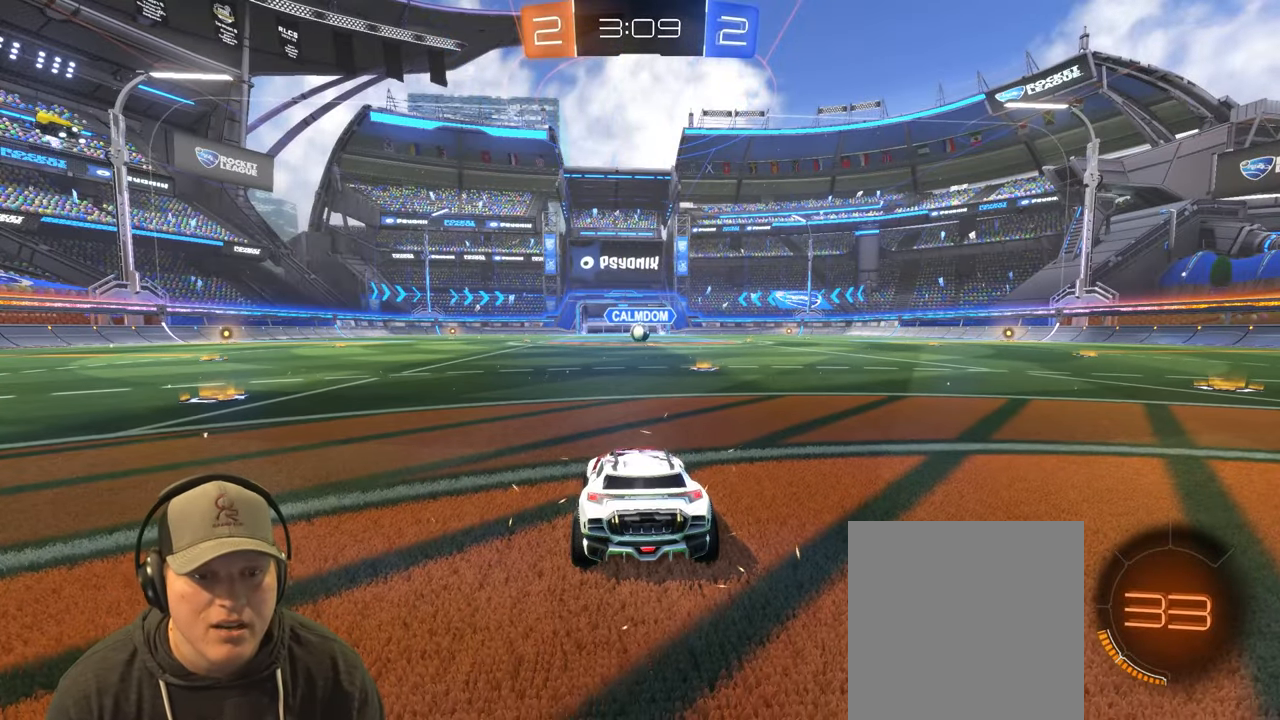
{"buttons": [], "left_stick": "center", "right_stick": "center", "events": []}
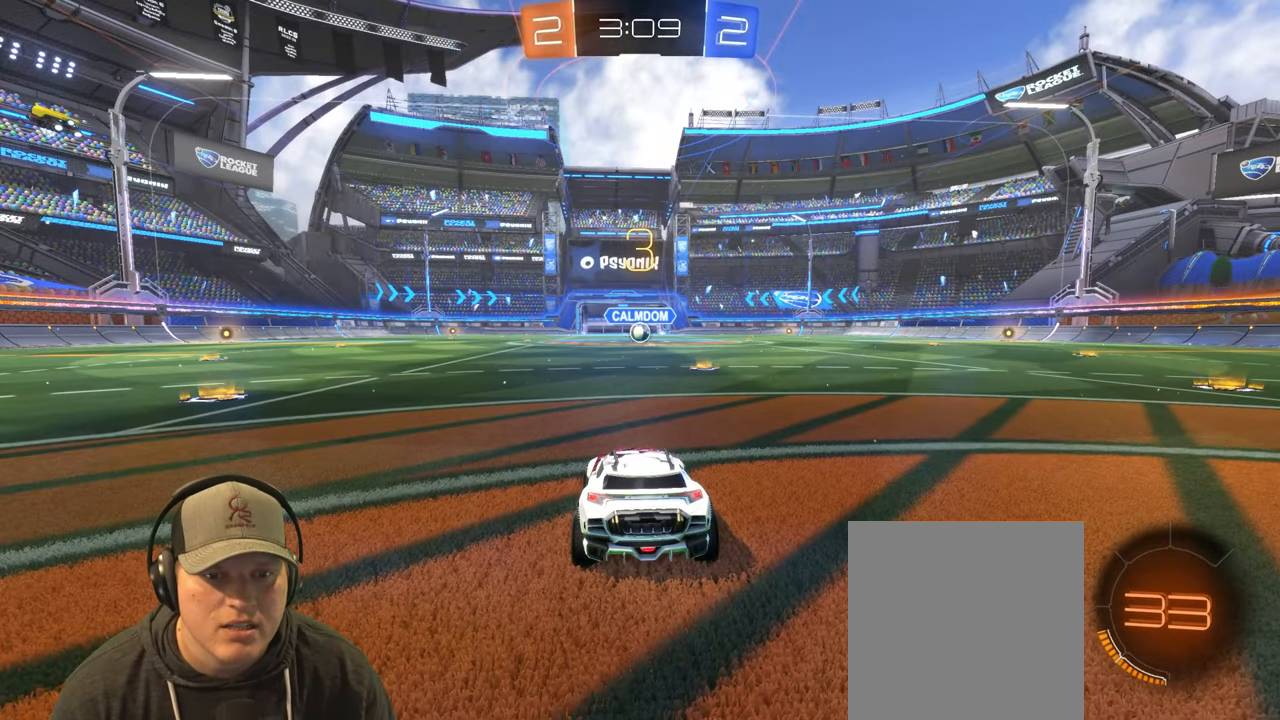
{"buttons": [], "left_stick": "center", "right_stick": "center", "events": []}
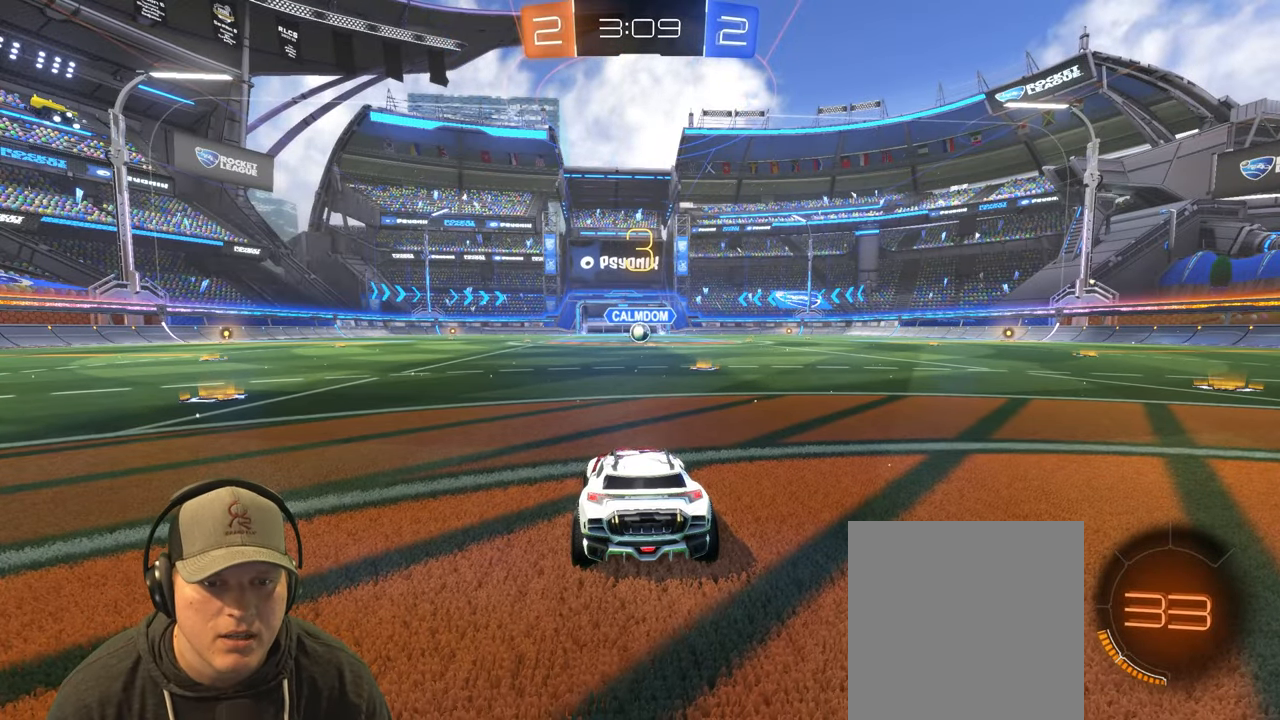
{"buttons": ["R2"], "left_stick": "center", "right_stick": "center", "events": [[133, "R2", "down"]]}
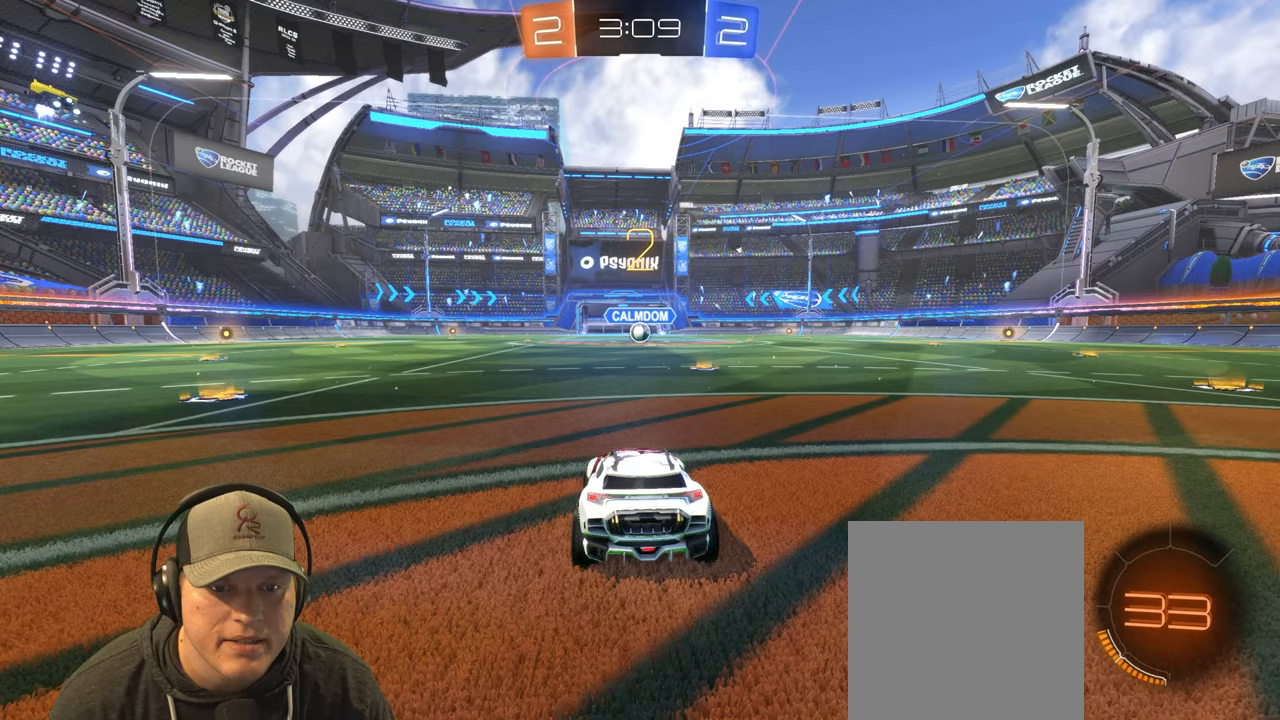
{"buttons": ["R2"], "left_stick": "center", "right_stick": "center", "events": [[267, "left_stick", "right"], [433, "left_stick", "center"]]}
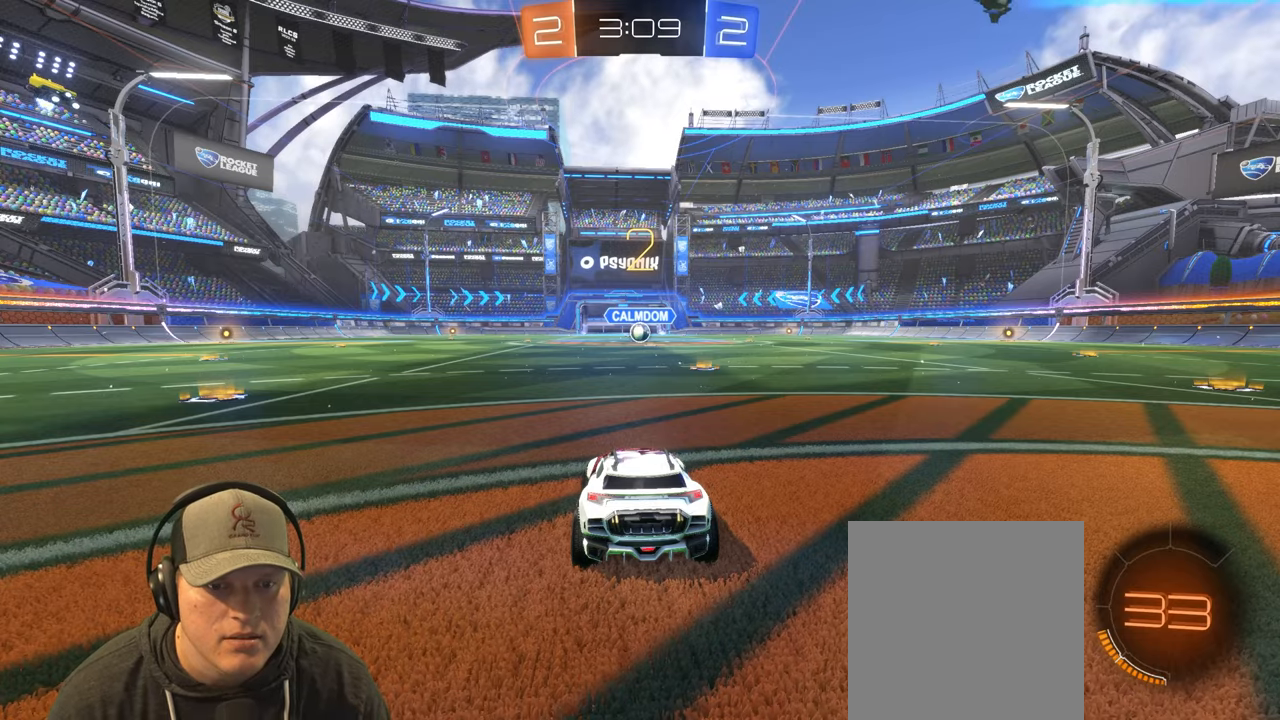
{"buttons": ["R2"], "left_stick": "center", "right_stick": "center", "events": []}
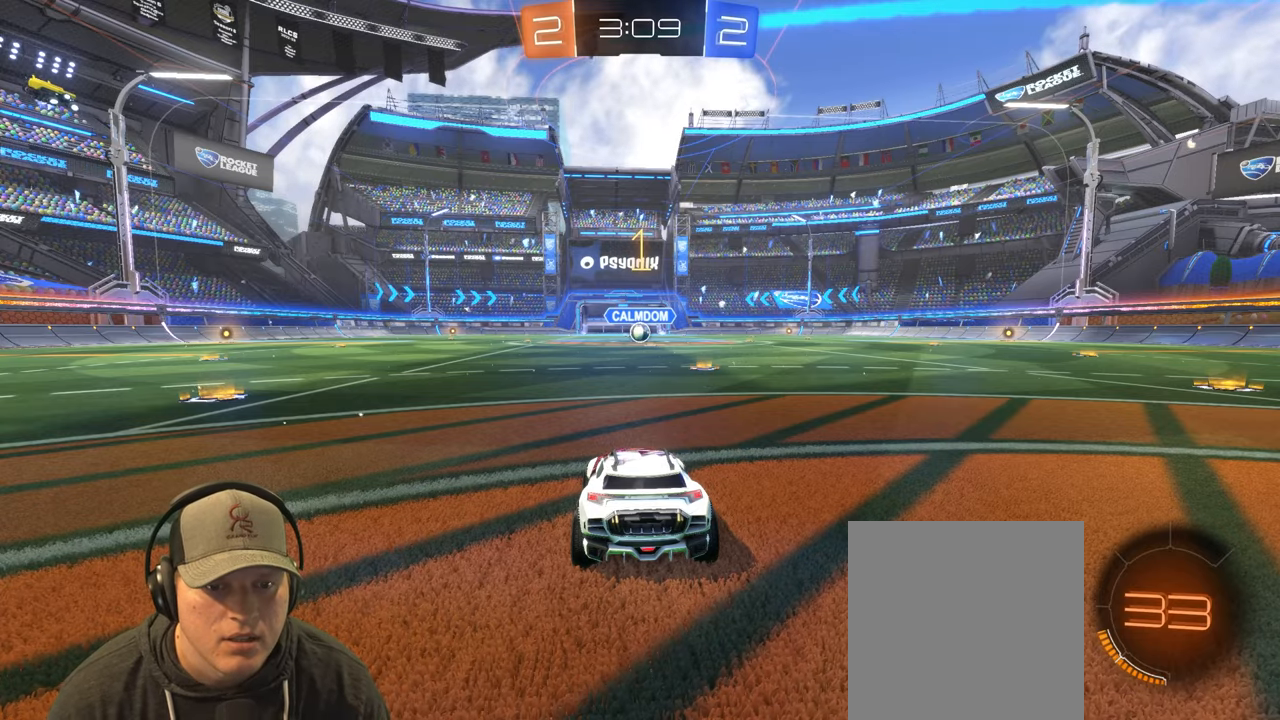
{"buttons": ["R2"], "left_stick": "center", "right_stick": "center", "events": []}
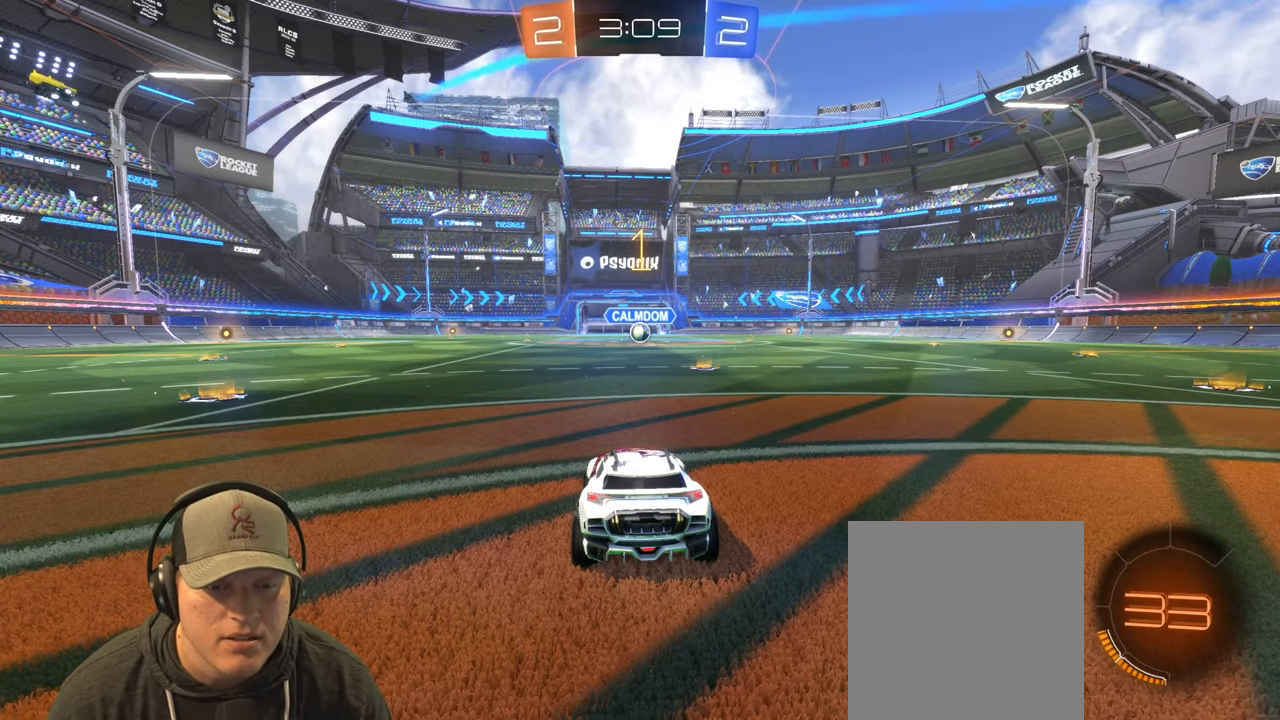
{"buttons": ["R2"], "left_stick": "left", "right_stick": "center", "events": [[250, "left_stick", "right"], [433, "left_stick", "left"]]}
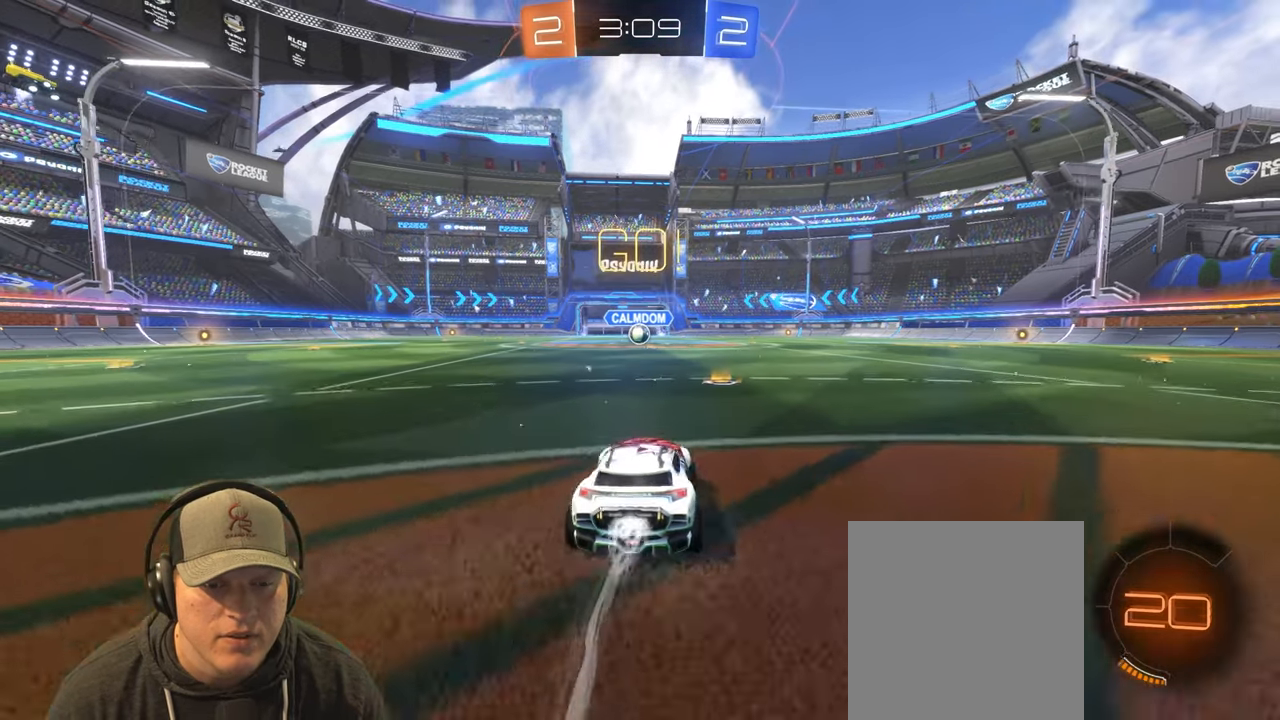
{"buttons": ["L1", "R2"], "left_stick": "down-right", "right_stick": "center", "events": [[83, "CROSS", "down"], [117, "L1", "down"], [133, "left_stick", "up"], [167, "CROSS", "up"], [217, "CROSS", "down"], [250, "left_stick", "down-right"], [317, "CROSS", "up"]]}
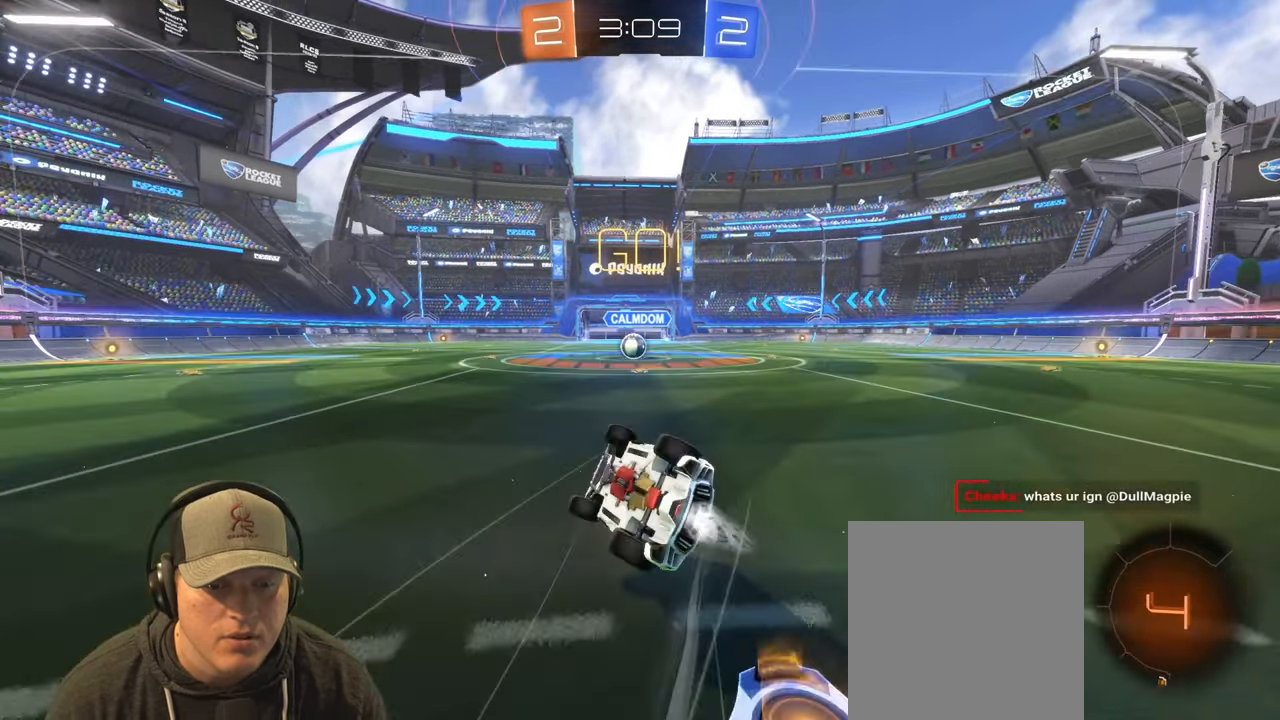
{"buttons": [], "left_stick": "center", "right_stick": "center", "events": [[233, "L1", "up"], [317, "R2", "up"], [417, "left_stick", "center"]]}
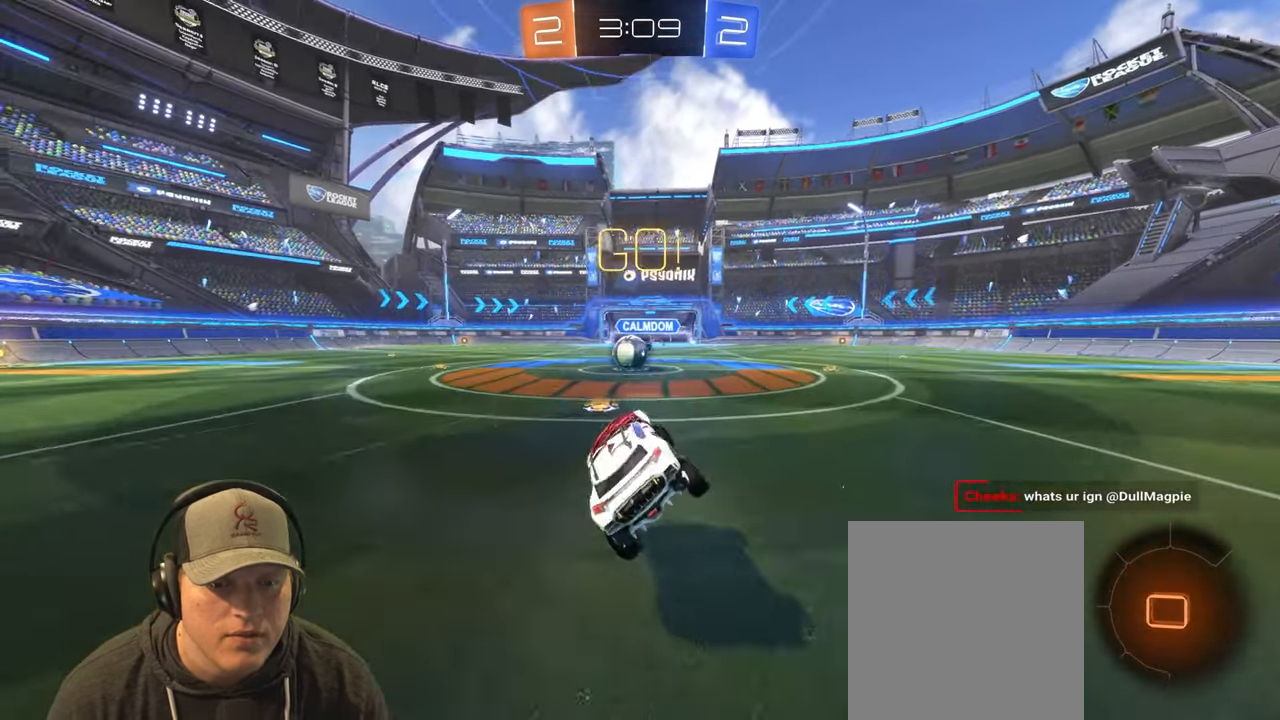
{"buttons": ["CROSS"], "left_stick": "left", "right_stick": "center", "events": [[133, "left_stick", "left"], [500, "CROSS", "down"]]}
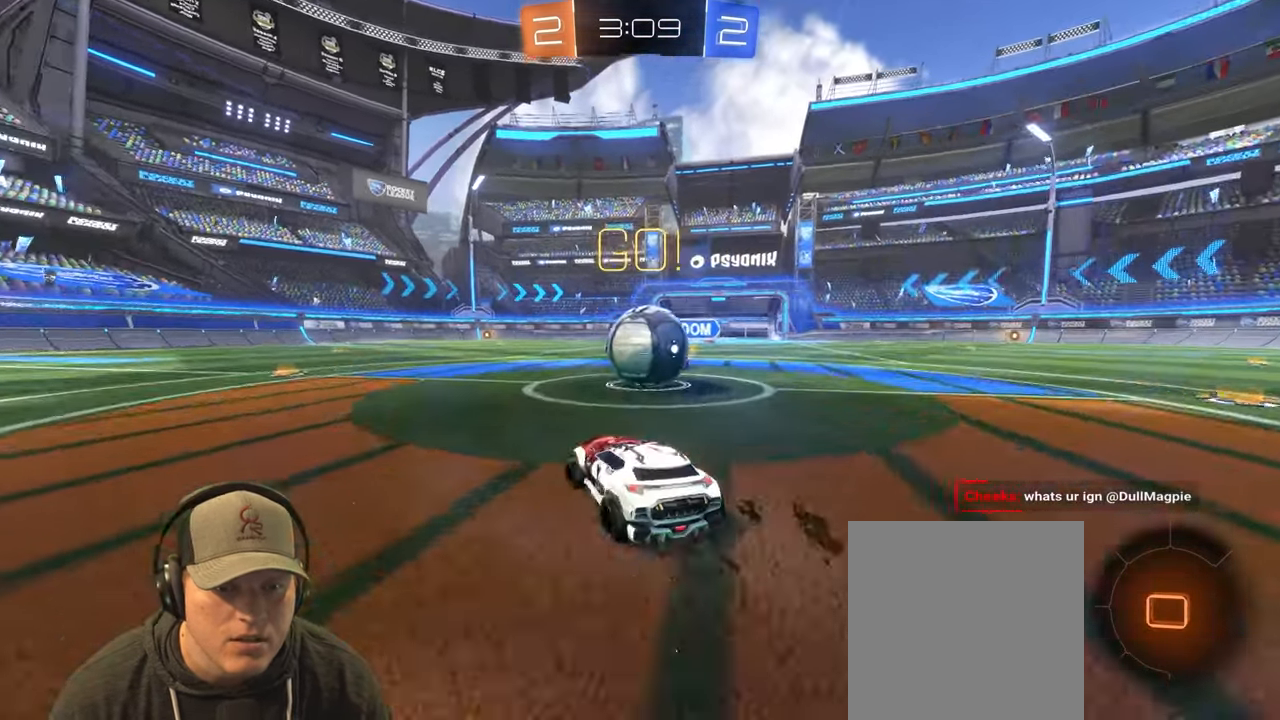
{"buttons": ["L1"], "left_stick": "down-right", "right_stick": "center", "events": [[50, "left_stick", "up-right"], [67, "L1", "down"], [100, "CROSS", "up"], [150, "CROSS", "down"], [150, "left_stick", "right"], [283, "CROSS", "up"], [350, "left_stick", "down-right"]]}
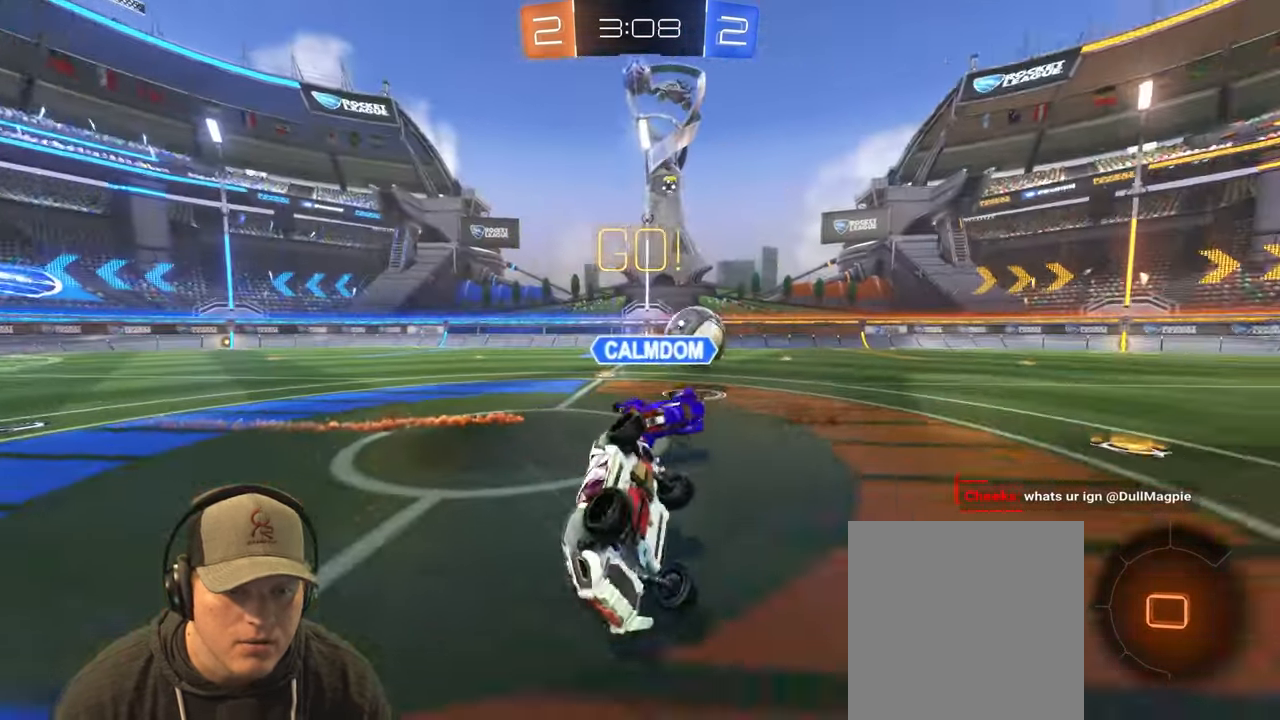
{"buttons": [], "left_stick": "down", "right_stick": "center", "events": [[433, "L1", "up"], [467, "left_stick", "down"]]}